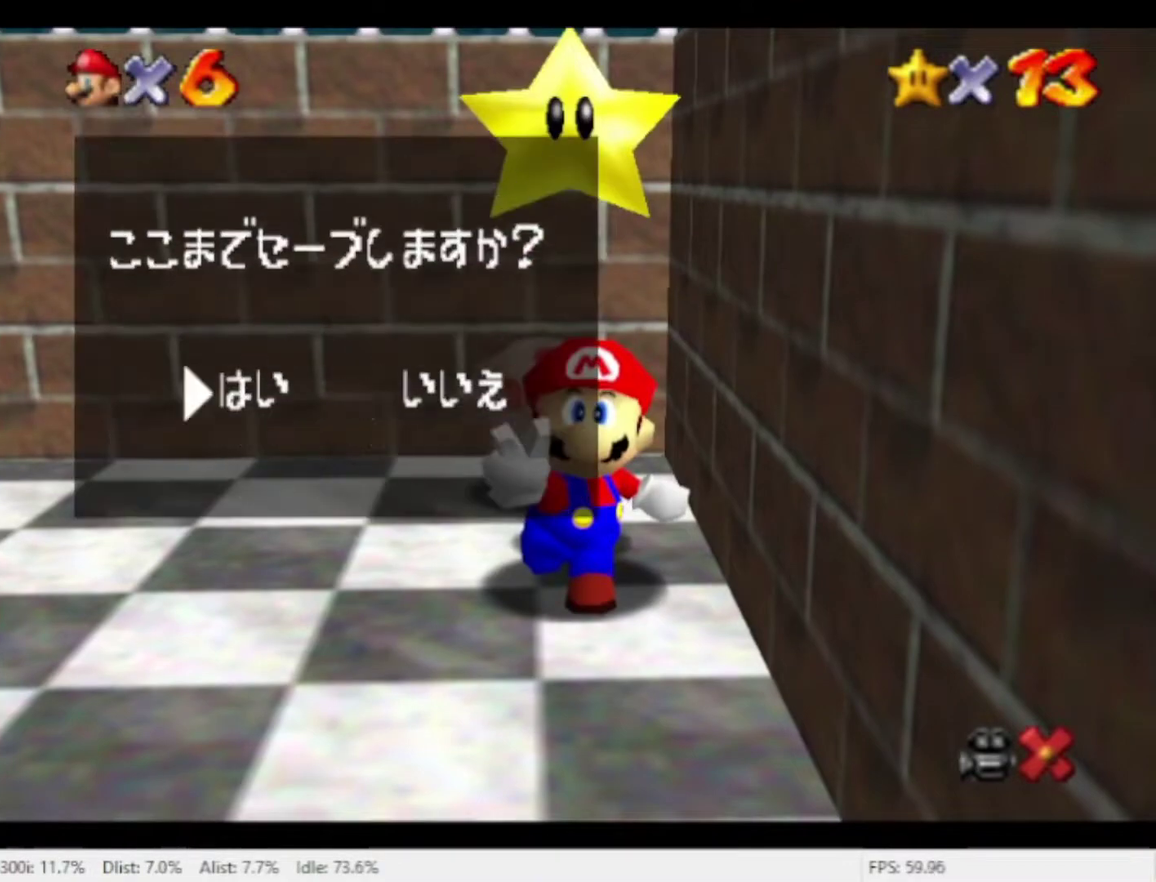
Gameplay with a controller (Nintendo layout); each line is a JSON object with the inputs held at the frame after it. "events" lists button and stick changes between this image and that frame as [ms after this image, input, new state], when the widget could be followed in between. Not read: L3 R3 X.
{"buttons": [], "left_stick": "down", "right_stick": "center", "events": [[67, "left_stick", "right"], [200, "A", "down"], [200, "left_stick", "center"], [267, "A", "up"], [467, "left_stick", "down"]]}
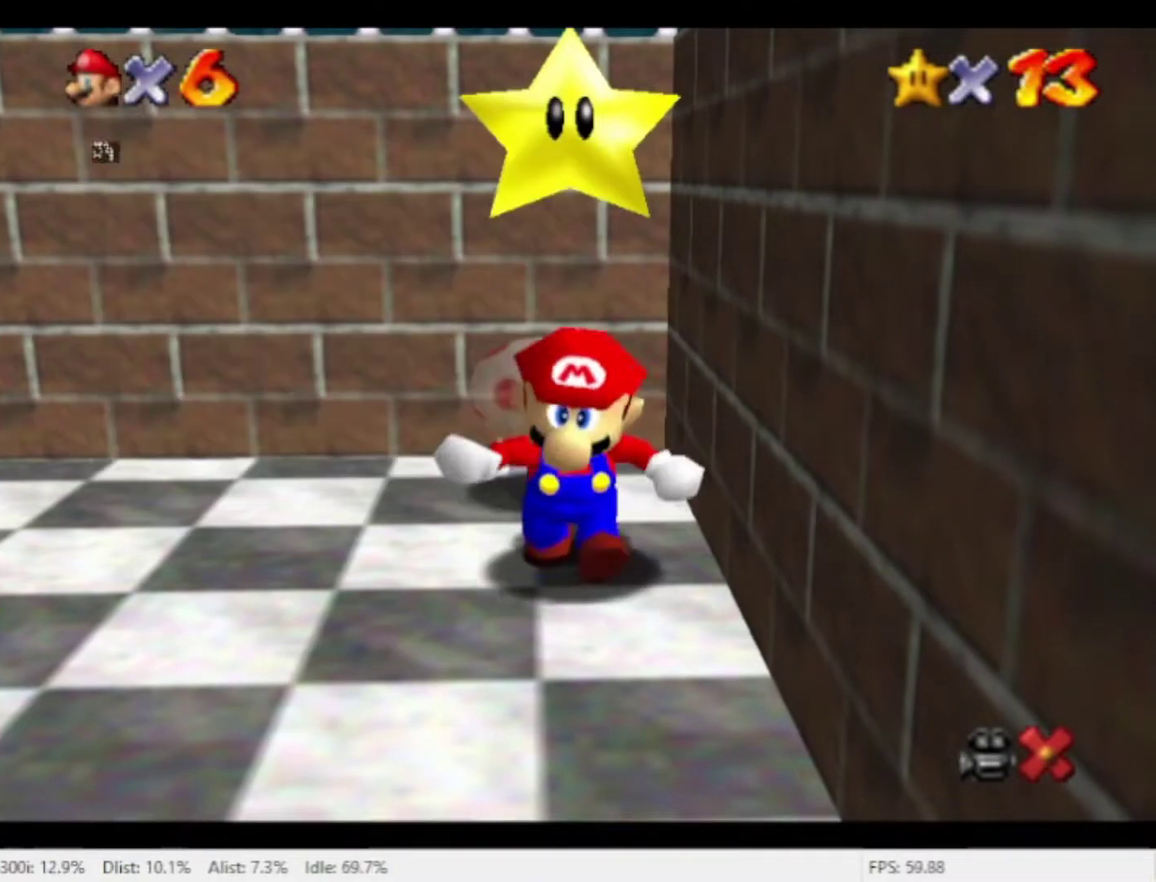
{"buttons": [], "left_stick": "down-left", "right_stick": "center", "events": [[133, "left_stick", "down-left"]]}
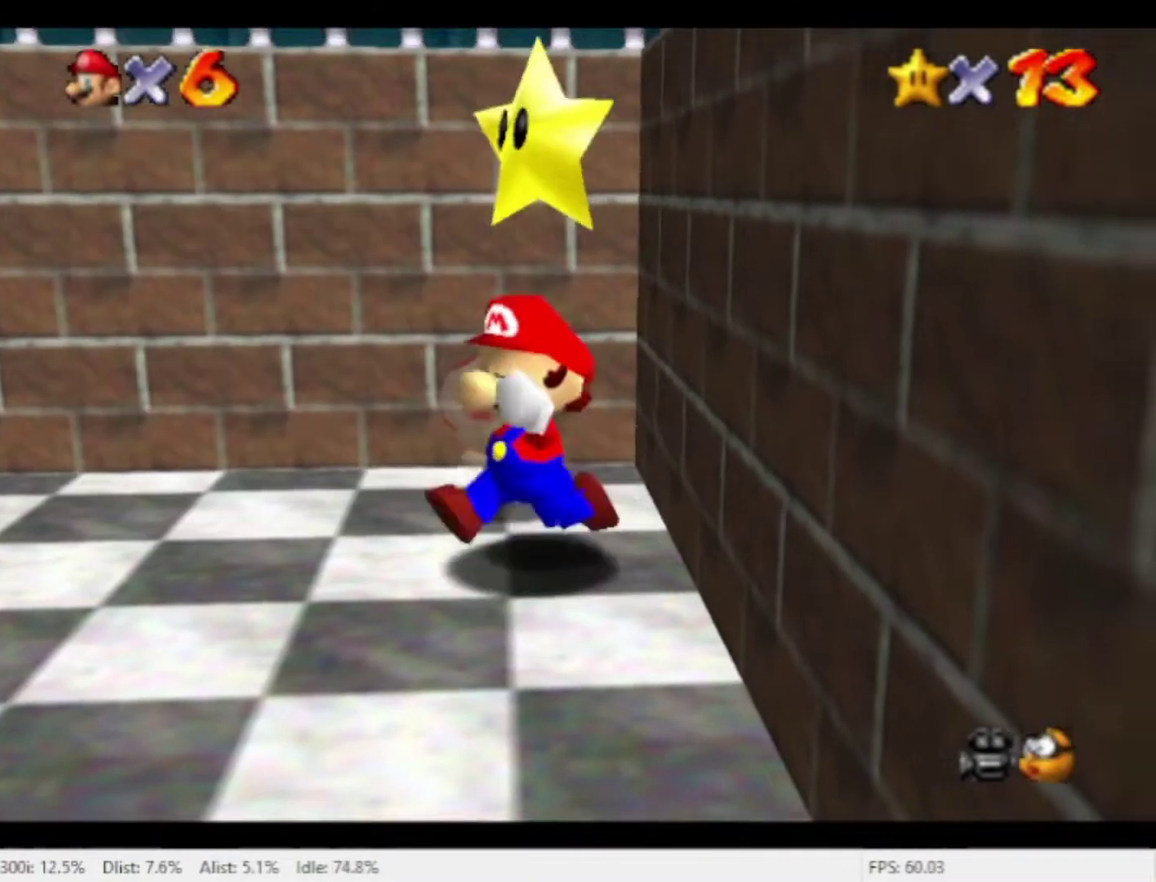
{"buttons": [], "left_stick": "down-left", "right_stick": "center", "events": []}
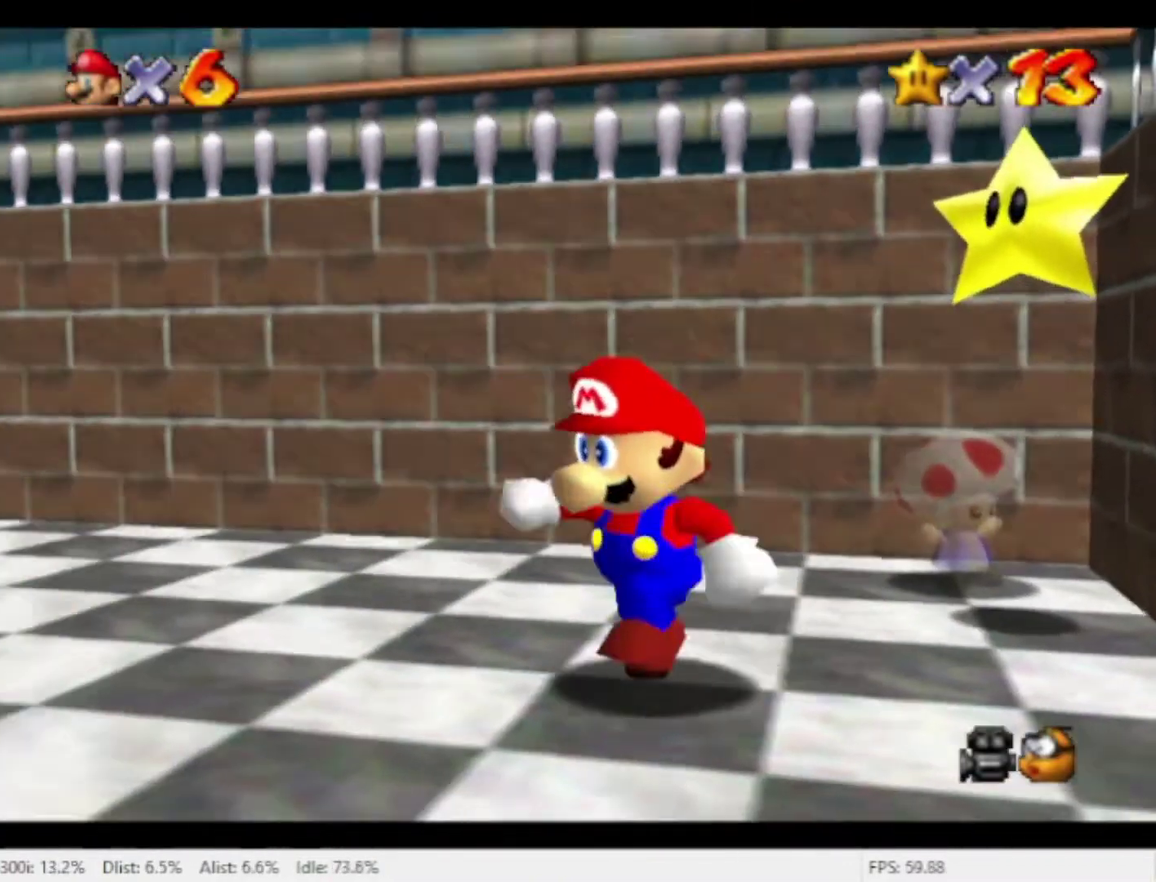
{"buttons": [], "left_stick": "up-left", "right_stick": "center", "events": [[200, "left_stick", "left"], [333, "left_stick", "up-left"]]}
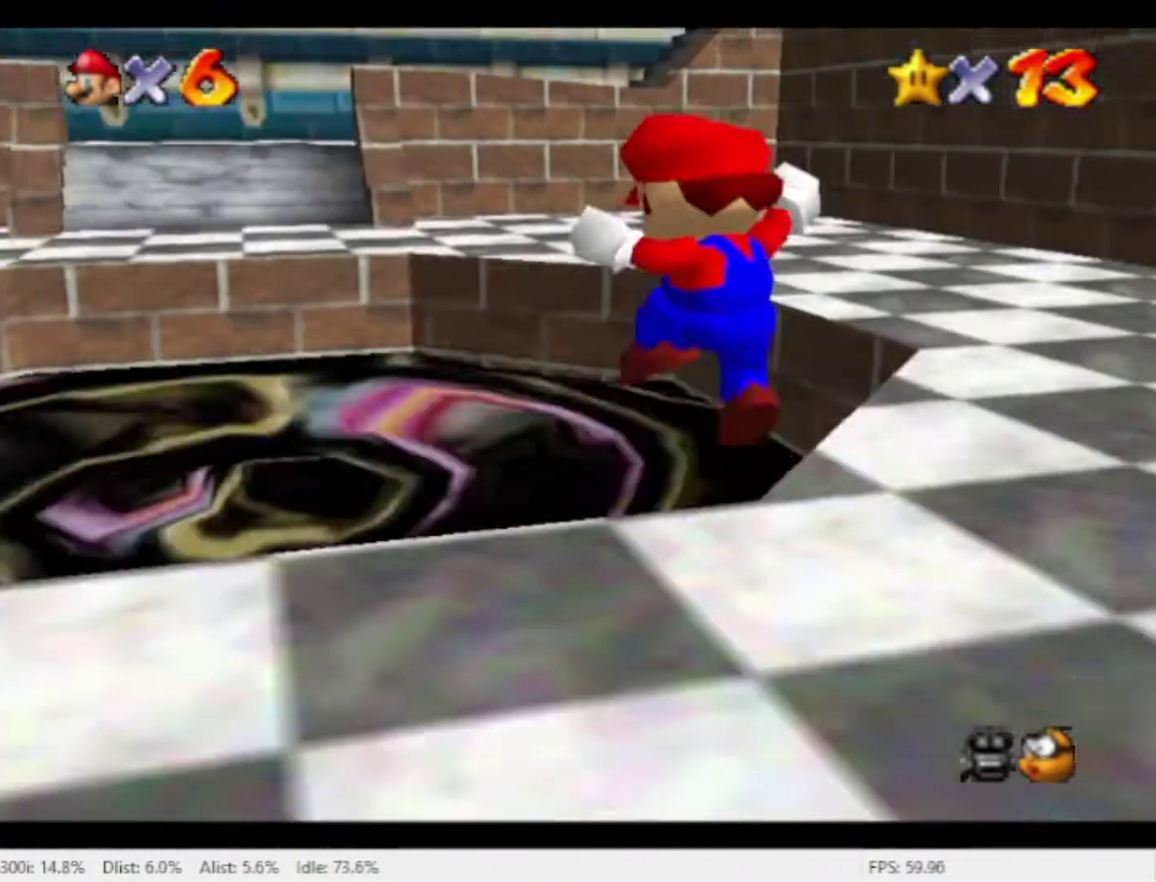
{"buttons": [], "left_stick": "up-left", "right_stick": "center", "events": []}
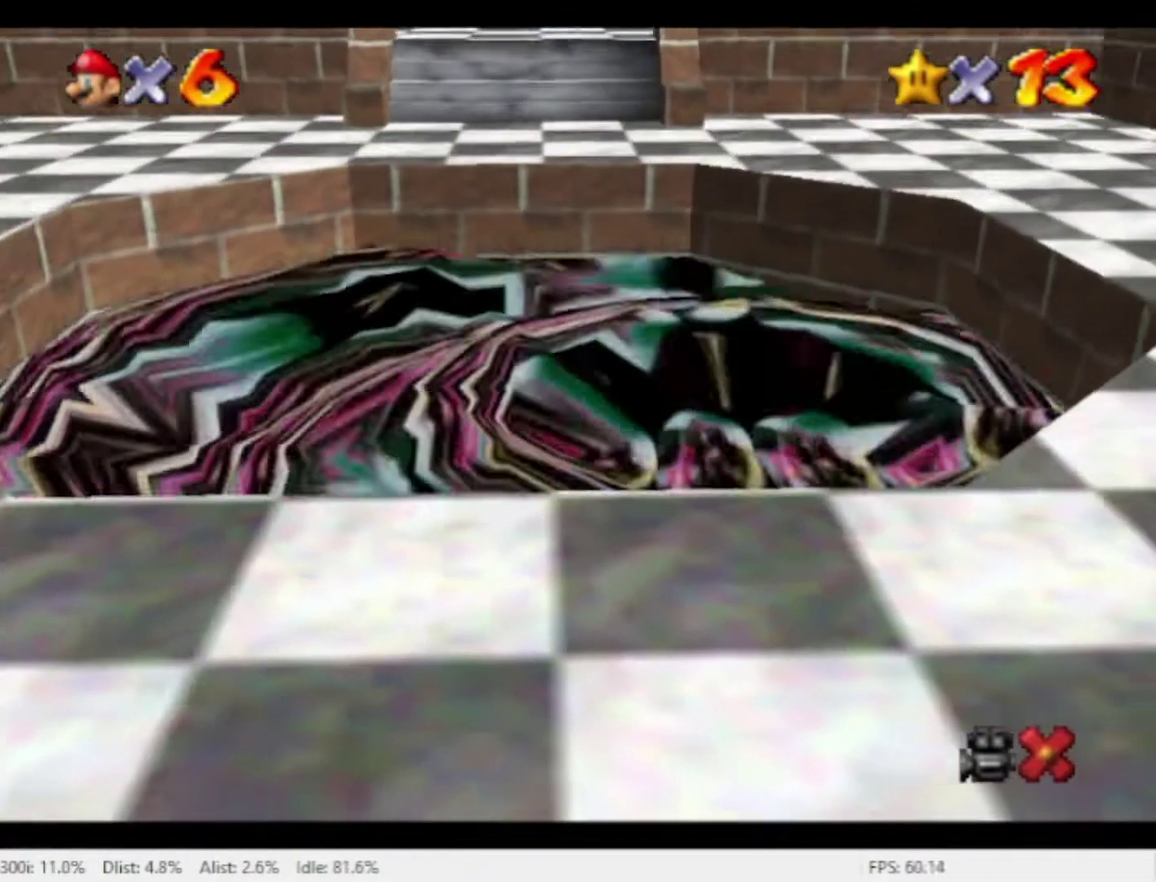
{"buttons": ["A"], "left_stick": "center", "right_stick": "center", "events": [[233, "left_stick", "center"], [500, "A", "down"]]}
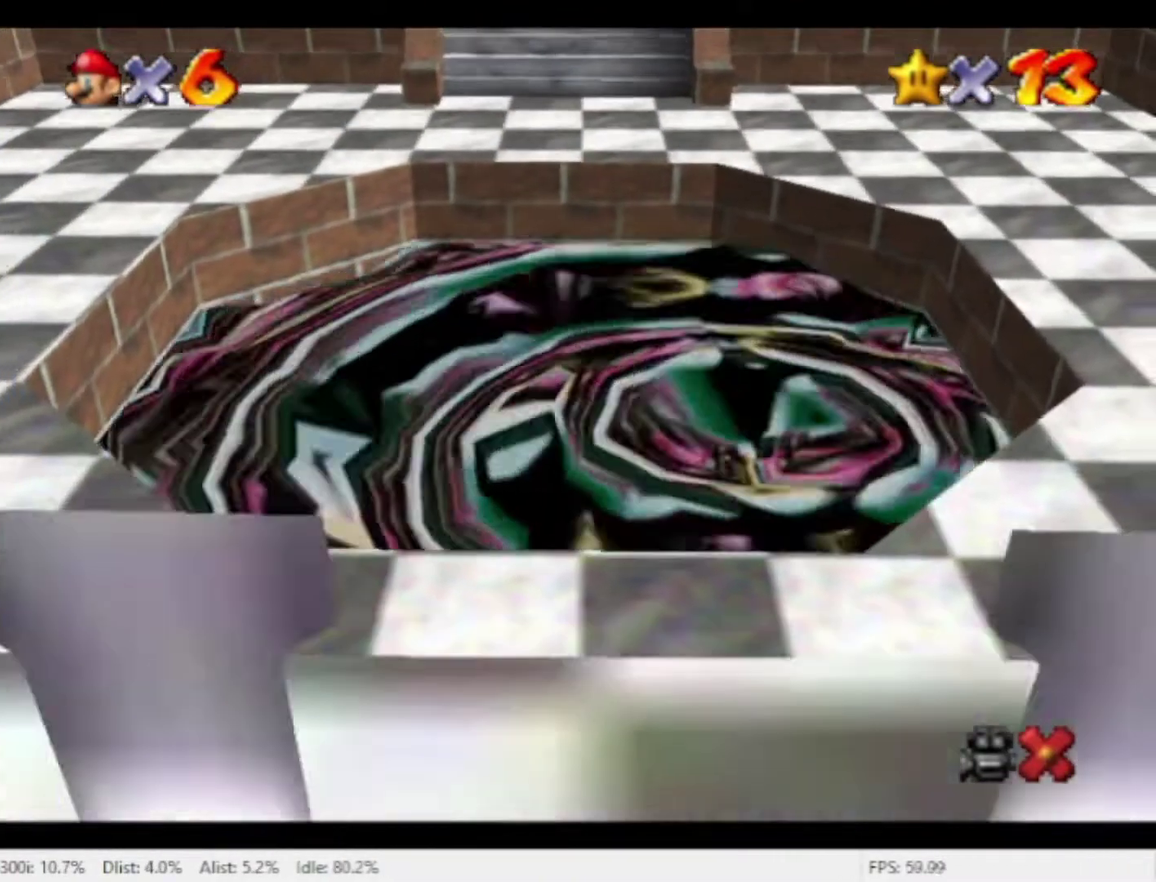
{"buttons": ["A"], "left_stick": "center", "right_stick": "center", "events": [[133, "A", "up"], [333, "A", "down"], [400, "A", "up"], [467, "A", "down"]]}